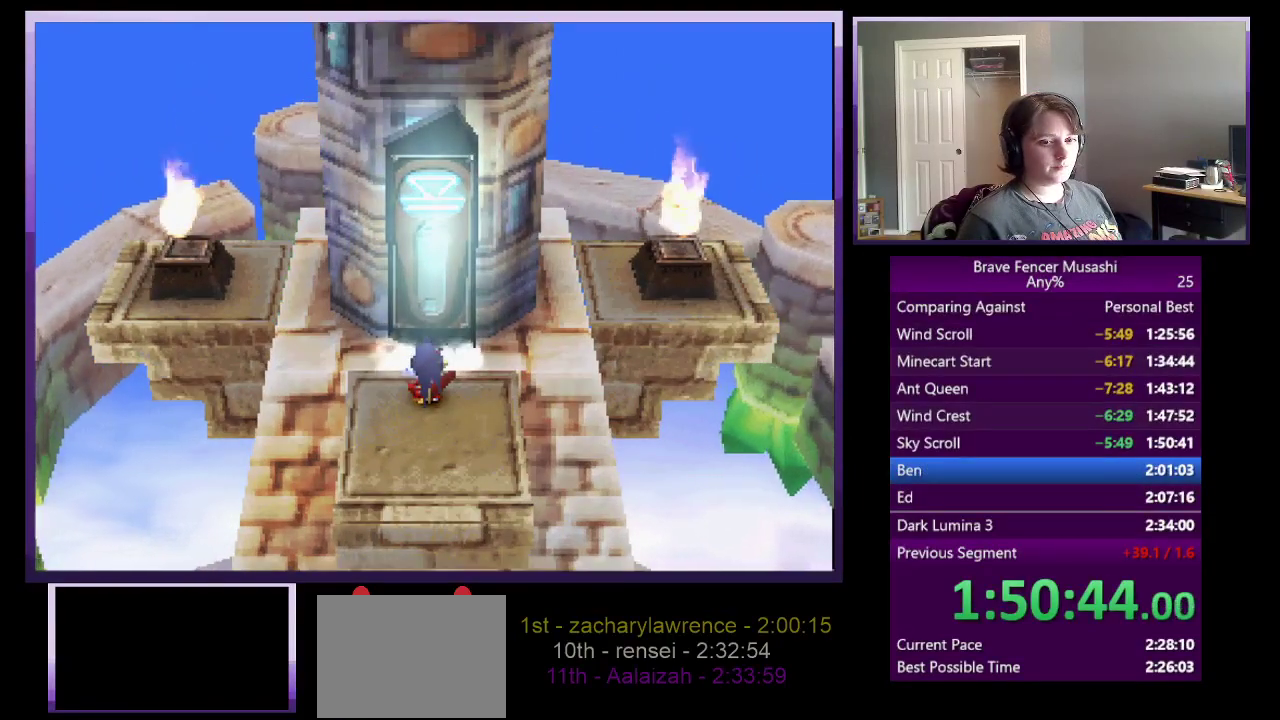
Gameplay with a controller (PlayStation layout); each line is a JSON object with the inputs held at the frame after it. "events" lists button and stick changes between this image and that frame as [ms after this image, input, new state], when the widget could be followed in between.
{"buttons": ["CIRCLE"], "left_stick": "center", "right_stick": "center"}
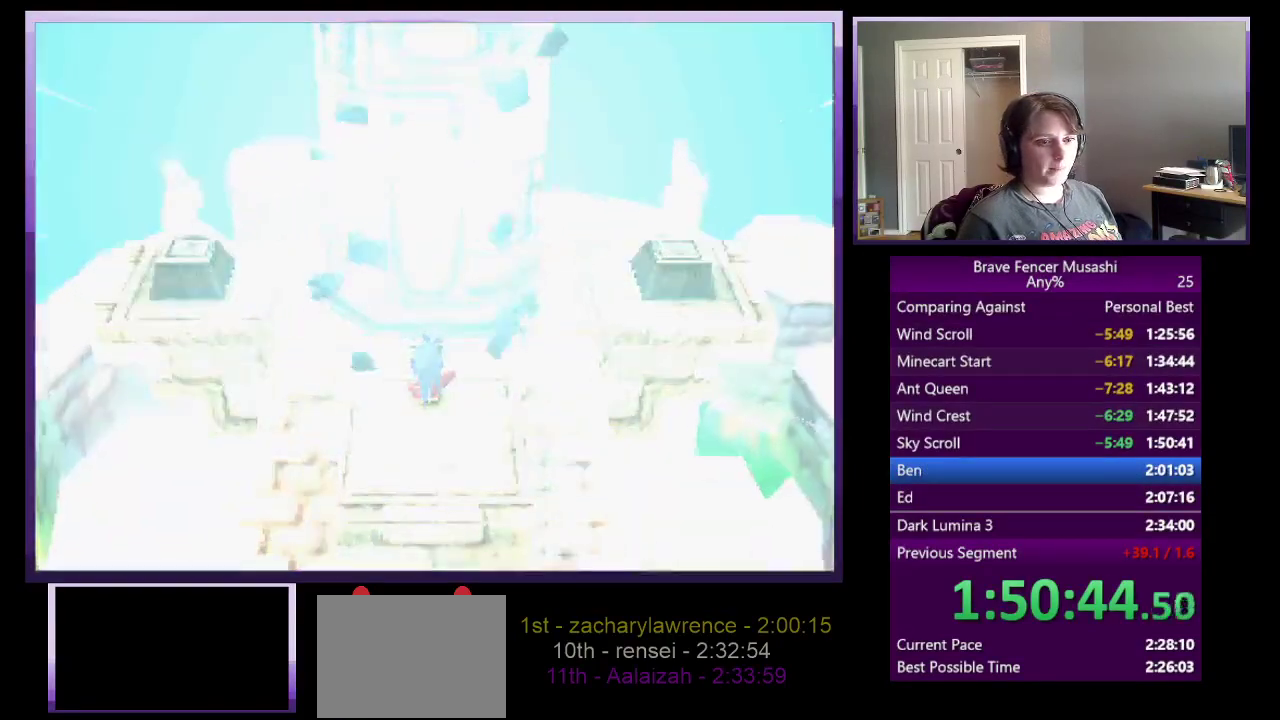
{"buttons": [], "left_stick": "center", "right_stick": "center", "events": [[50, "CIRCLE", "up"], [133, "CIRCLE", "down"], [217, "TRIANGLE", "down"], [233, "SQUARE", "down"], [250, "CIRCLE", "up"], [317, "CIRCLE", "down"], [333, "SQUARE", "up"], [367, "TRIANGLE", "up"], [467, "CIRCLE", "up"]]}
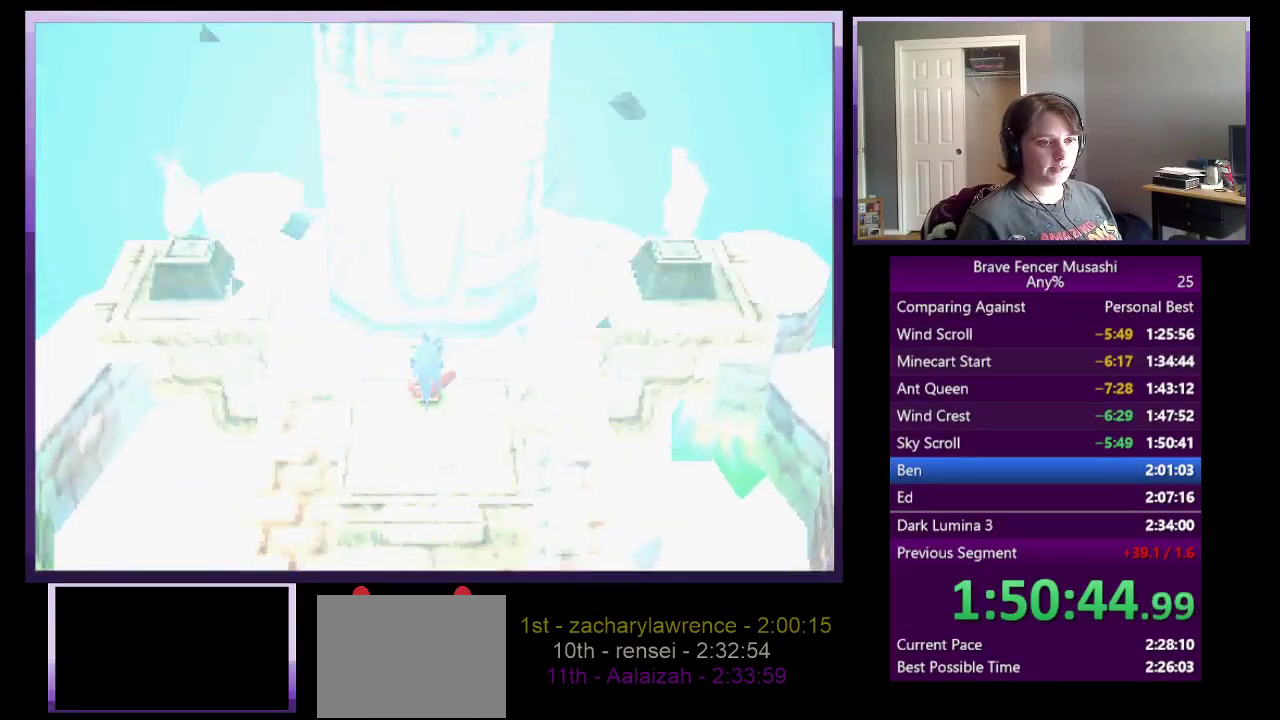
{"buttons": ["CROSS", "SQUARE", "TRIANGLE"], "left_stick": "center", "right_stick": "center", "events": [[17, "CIRCLE", "down"], [100, "CIRCLE", "up"], [167, "CIRCLE", "down"], [233, "CIRCLE", "up"], [333, "CIRCLE", "down"], [417, "CROSS", "down"], [417, "SQUARE", "down"], [417, "TRIANGLE", "down"], [450, "CIRCLE", "up"]]}
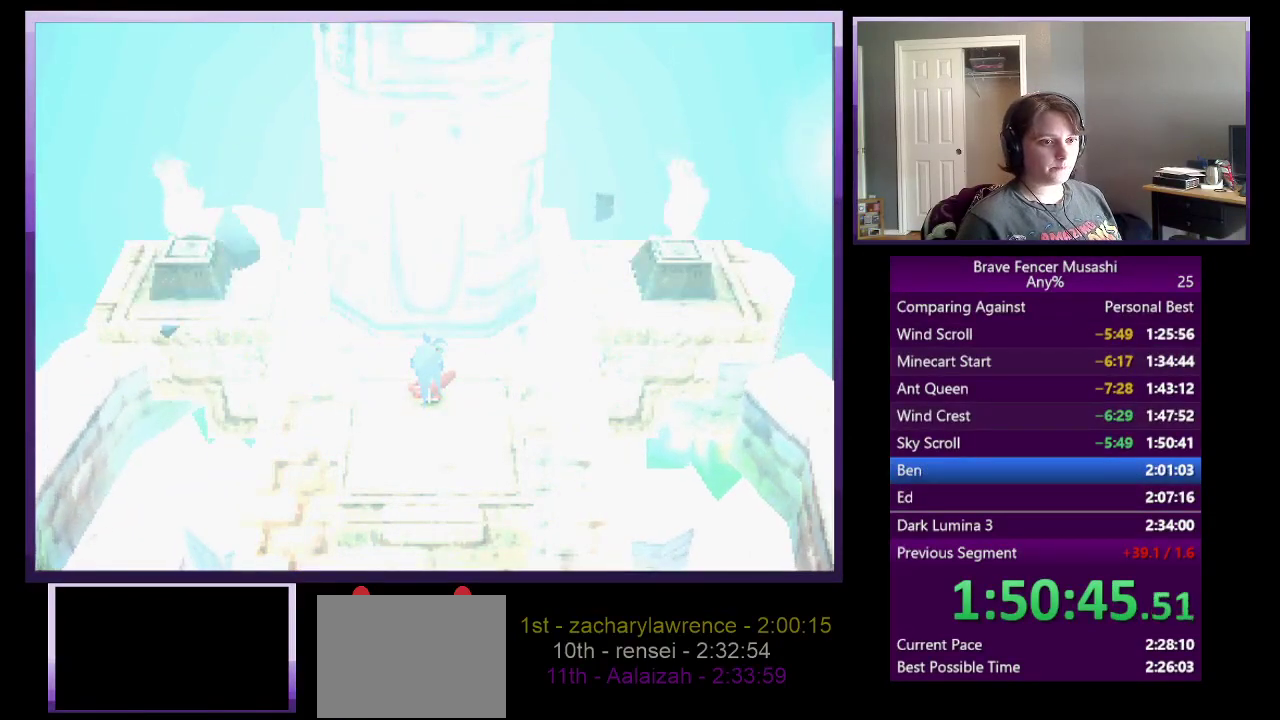
{"buttons": ["CROSS", "CIRCLE"], "left_stick": "center", "right_stick": "center", "events": [[33, "CIRCLE", "down"], [33, "CROSS", "up"], [33, "SQUARE", "up"], [50, "TRIANGLE", "up"], [167, "CIRCLE", "up"], [250, "CIRCLE", "down"], [350, "CIRCLE", "up"], [450, "CIRCLE", "down"], [500, "CROSS", "down"]]}
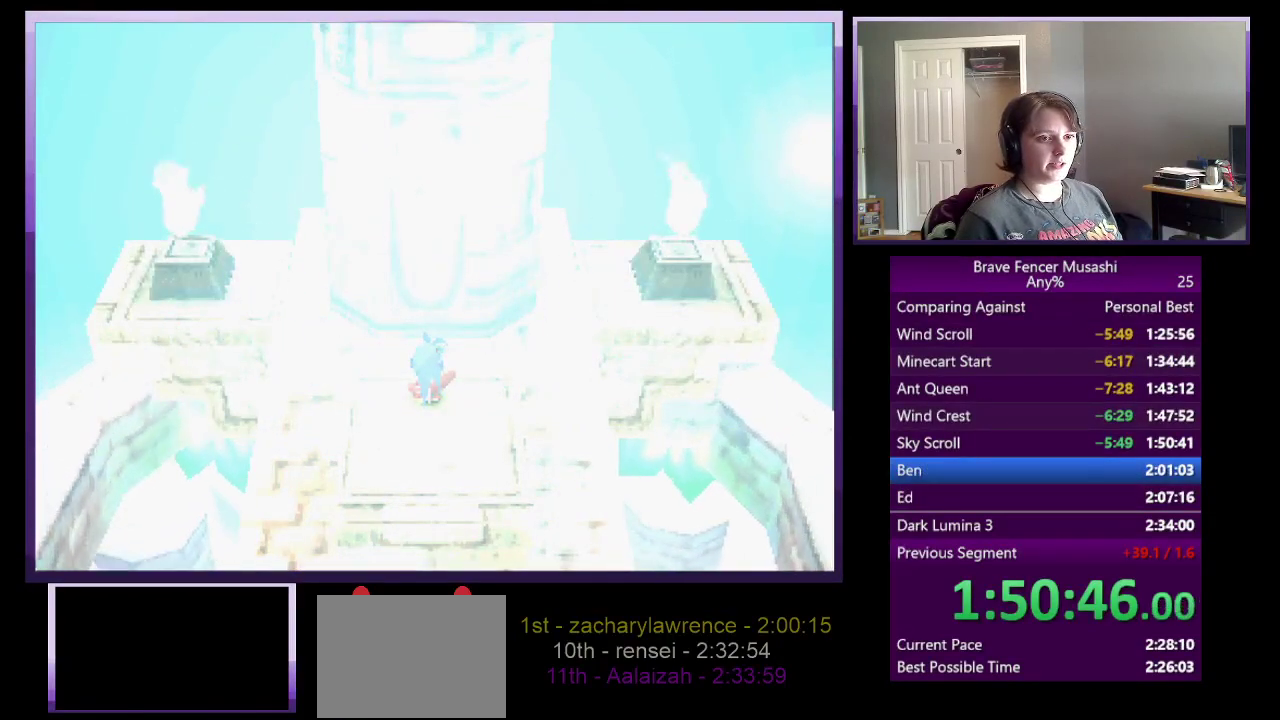
{"buttons": [], "left_stick": "center", "right_stick": "center", "events": [[33, "SQUARE", "down"], [33, "TRIANGLE", "down"], [50, "CIRCLE", "up"], [100, "CIRCLE", "down"], [117, "CROSS", "up"], [133, "SQUARE", "up"], [150, "TRIANGLE", "up"], [233, "CIRCLE", "up"], [333, "CIRCLE", "down"], [433, "CIRCLE", "up"]]}
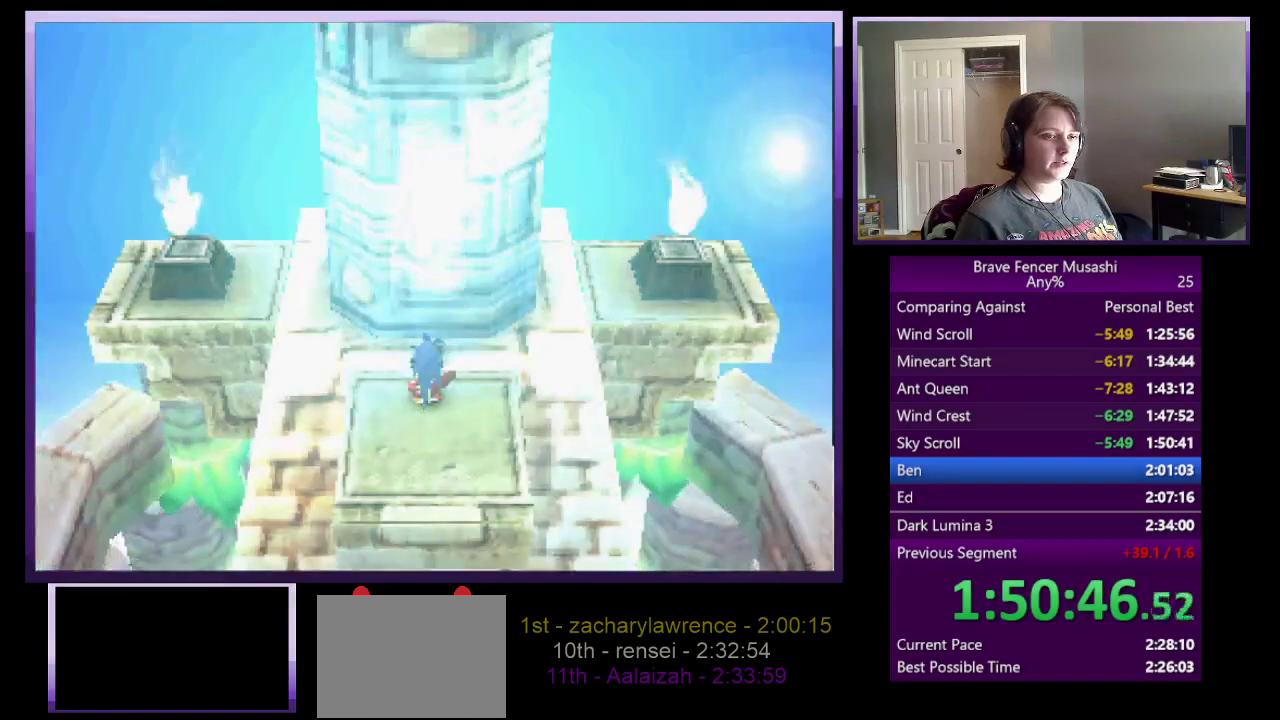
{"buttons": [], "left_stick": "center", "right_stick": "center", "events": [[17, "CIRCLE", "down"], [83, "CROSS", "down"], [100, "SQUARE", "down"], [117, "TRIANGLE", "down"], [133, "CIRCLE", "up"], [200, "CIRCLE", "down"], [200, "CROSS", "up"], [217, "SQUARE", "up"], [250, "TRIANGLE", "up"], [333, "CIRCLE", "up"], [433, "CIRCLE", "down"], [500, "CIRCLE", "up"]]}
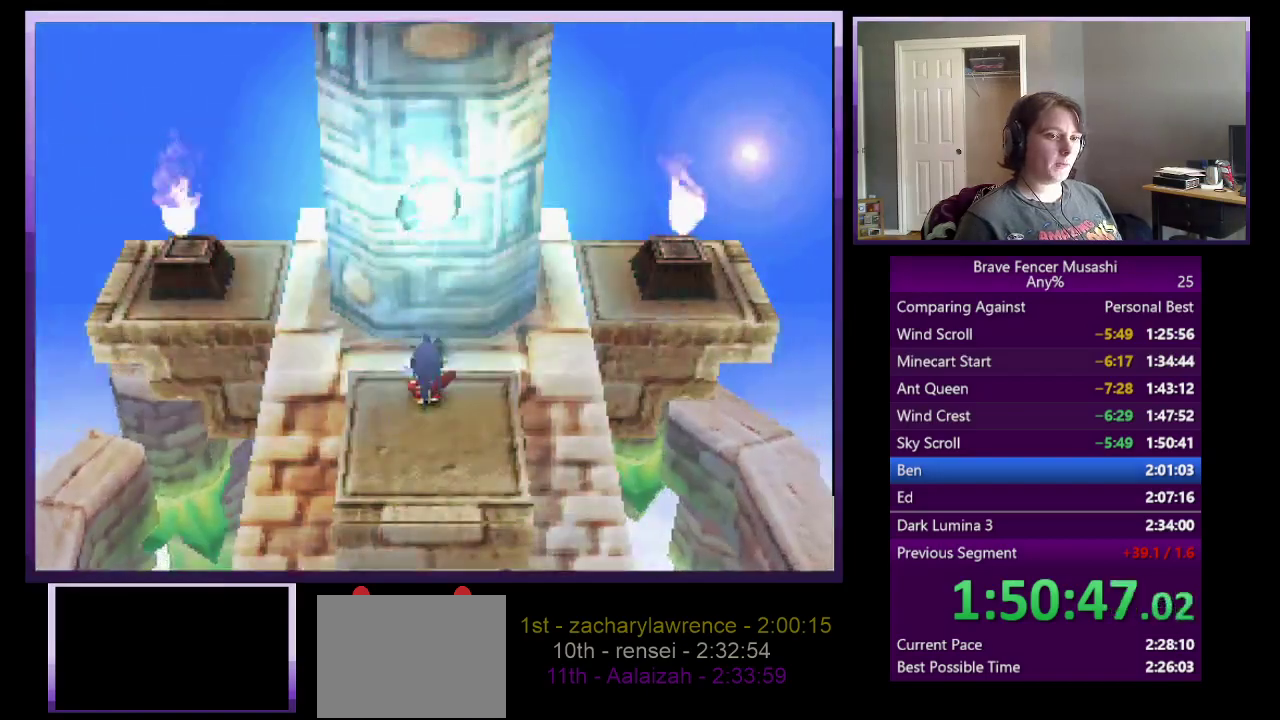
{"buttons": [], "left_stick": "center", "right_stick": "center", "events": [[83, "CIRCLE", "down"], [167, "CIRCLE", "up"], [250, "CIRCLE", "down"], [333, "CIRCLE", "up"], [400, "CIRCLE", "down"], [467, "CIRCLE", "up"]]}
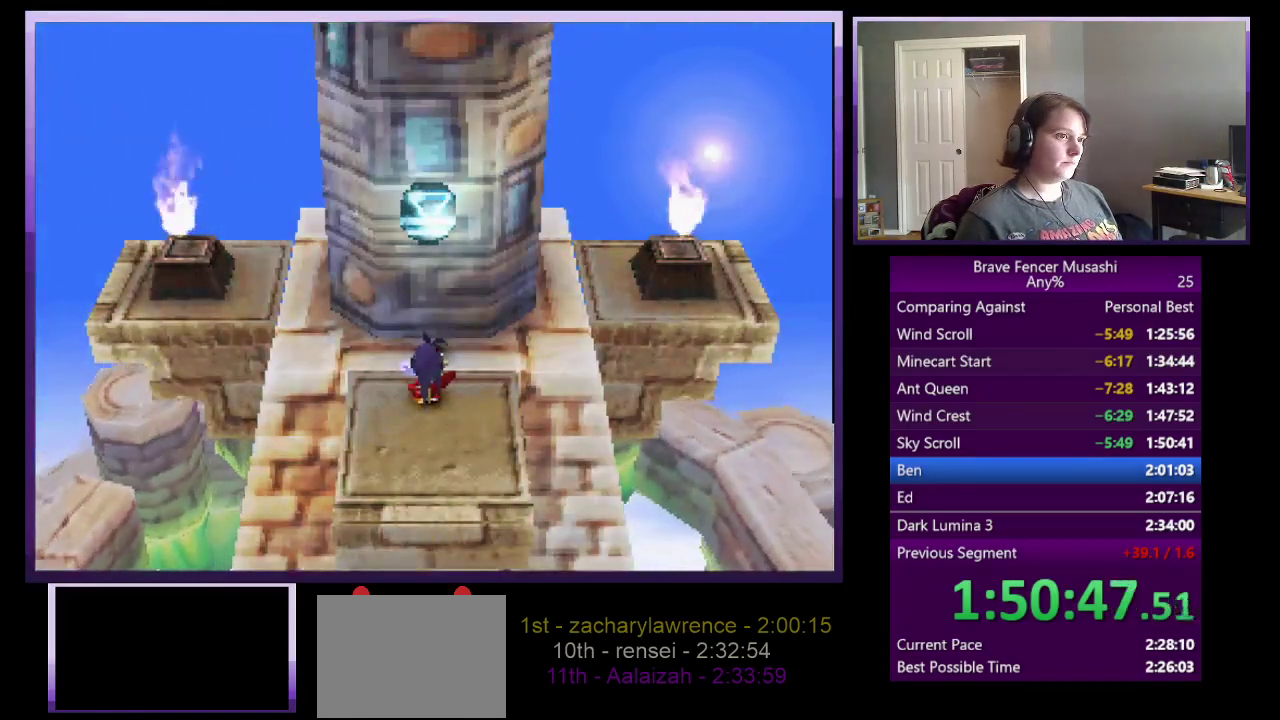
{"buttons": ["CROSS", "SQUARE"], "left_stick": "center", "right_stick": "center", "events": [[33, "CIRCLE", "down"], [117, "CIRCLE", "up"], [183, "CIRCLE", "down"], [300, "CIRCLE", "up"], [367, "CIRCLE", "down"], [417, "CROSS", "down"], [433, "SQUARE", "down"], [450, "CIRCLE", "up"]]}
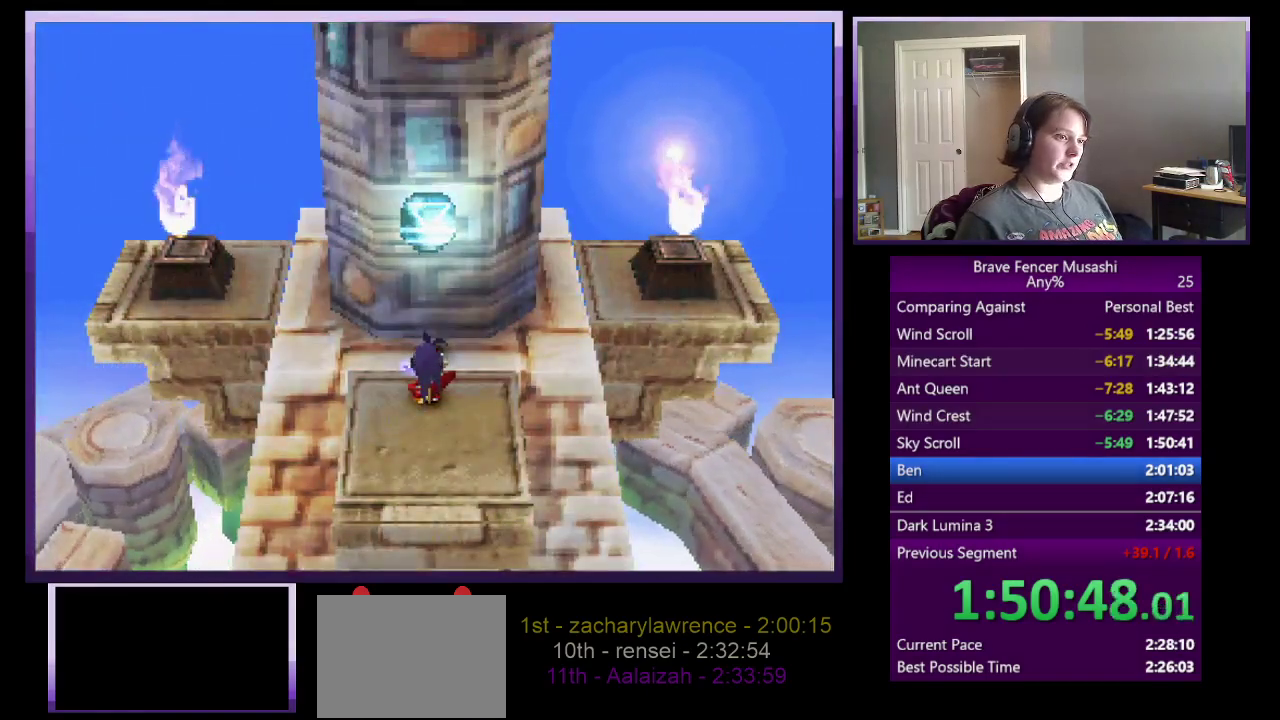
{"buttons": ["CIRCLE"], "left_stick": "center", "right_stick": "center", "events": [[17, "TRIANGLE", "down"], [33, "CIRCLE", "down"], [50, "CROSS", "up"], [67, "SQUARE", "up"], [83, "TRIANGLE", "up"], [183, "CIRCLE", "up"], [250, "CIRCLE", "down"], [350, "CROSS", "down"], [350, "SQUARE", "down"], [367, "TRIANGLE", "down"], [383, "CIRCLE", "up"], [450, "CIRCLE", "down"], [483, "CROSS", "up"], [483, "SQUARE", "up"], [500, "TRIANGLE", "up"]]}
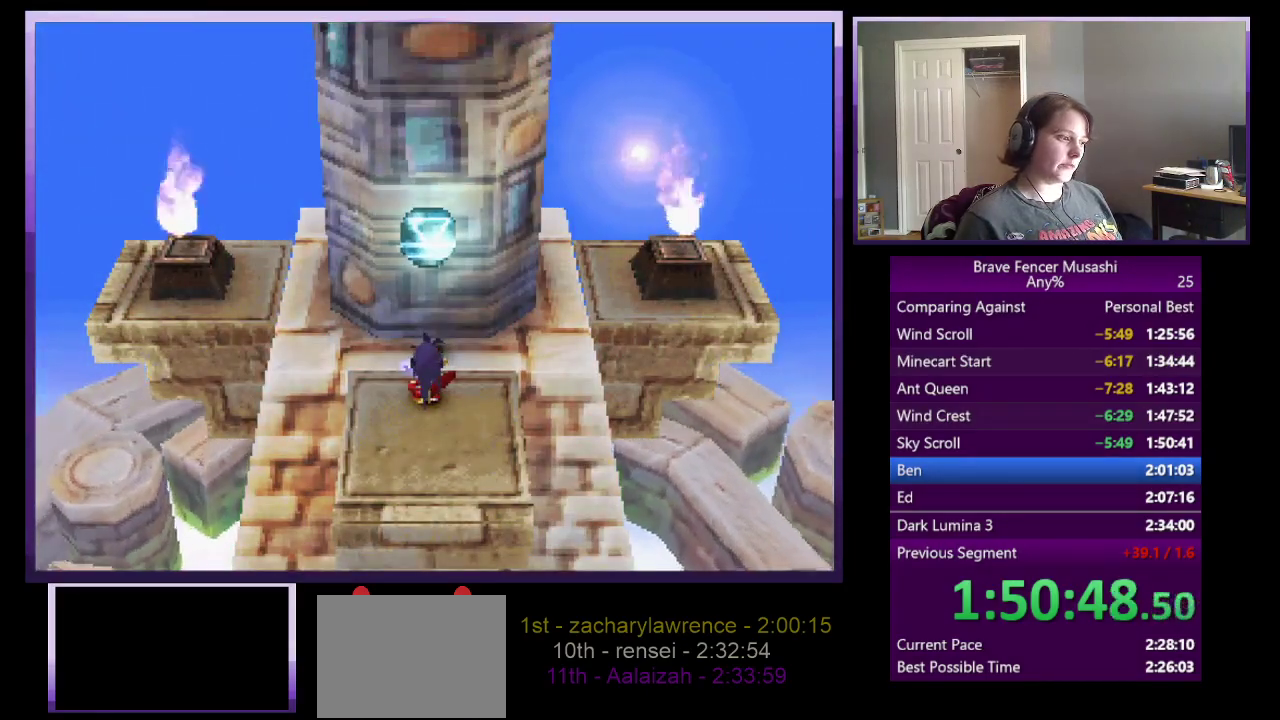
{"buttons": ["CIRCLE"], "left_stick": "center", "right_stick": "center", "events": [[117, "CIRCLE", "up"], [217, "CIRCLE", "down"], [283, "CROSS", "down"], [300, "SQUARE", "down"], [317, "TRIANGLE", "down"], [433, "CROSS", "up"], [450, "SQUARE", "up"], [483, "TRIANGLE", "up"]]}
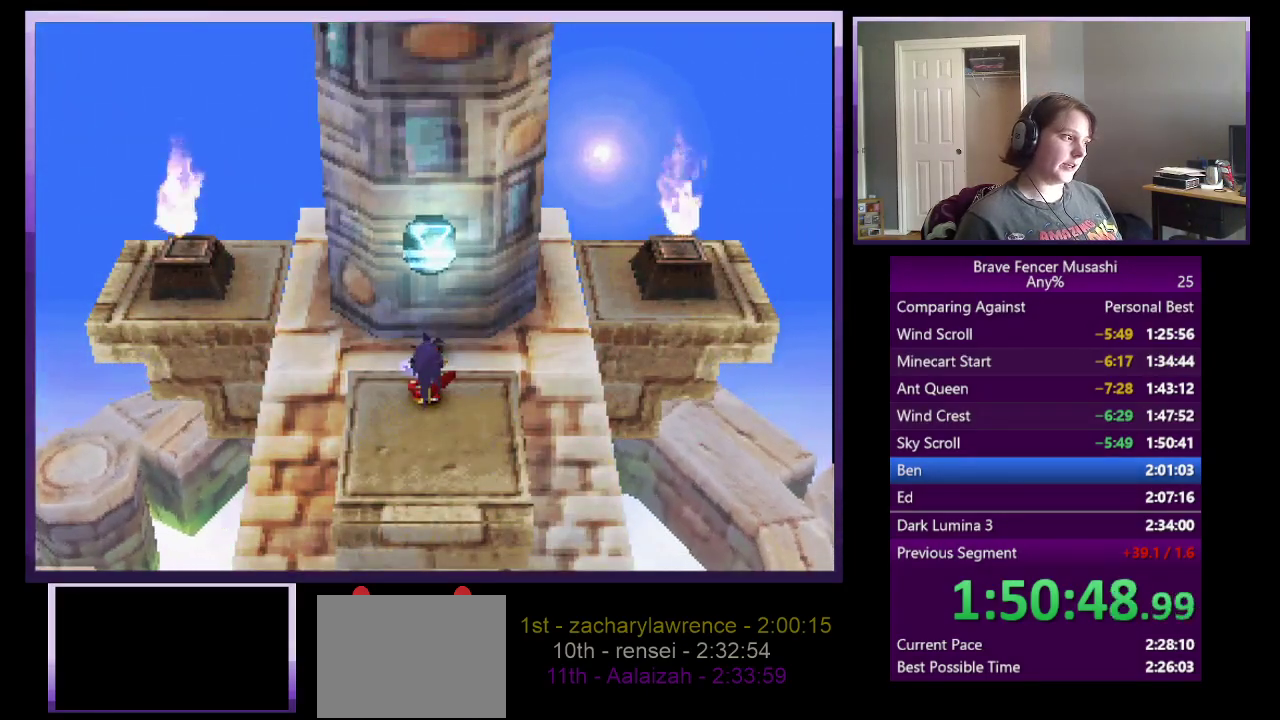
{"buttons": ["CIRCLE"], "left_stick": "center", "right_stick": "center", "events": [[67, "CIRCLE", "up"], [183, "CIRCLE", "down"], [317, "CIRCLE", "up"], [333, "SQUARE", "down"], [400, "CIRCLE", "down"], [433, "SQUARE", "up"]]}
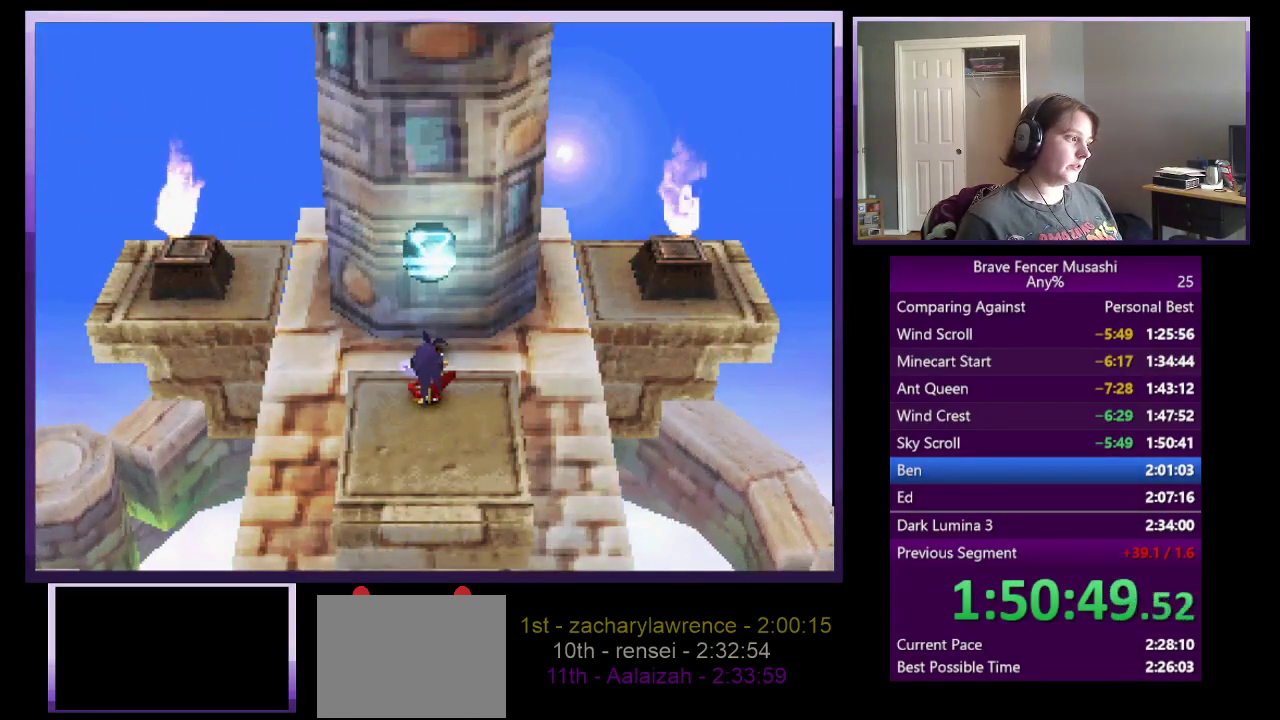
{"buttons": ["CIRCLE"], "left_stick": "center", "right_stick": "center", "events": [[83, "CIRCLE", "up"], [150, "CIRCLE", "down"], [300, "CIRCLE", "up"], [300, "SQUARE", "down"], [300, "TRIANGLE", "down"], [383, "CIRCLE", "down"], [417, "SQUARE", "up"], [433, "TRIANGLE", "up"]]}
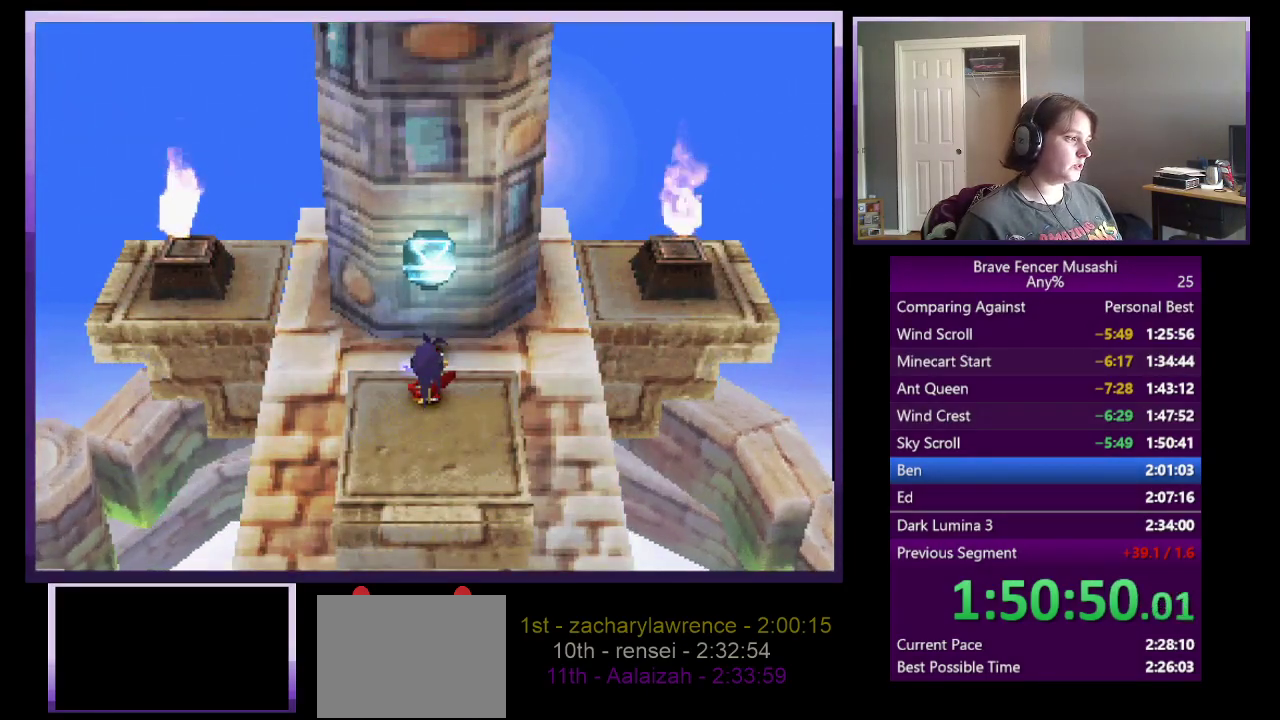
{"buttons": ["CIRCLE"], "left_stick": "center", "right_stick": "center", "events": [[33, "CIRCLE", "up"], [133, "CIRCLE", "down"], [283, "CIRCLE", "up"], [317, "TRIANGLE", "down"], [333, "SQUARE", "down"], [433, "CIRCLE", "down"], [467, "SQUARE", "up"], [483, "TRIANGLE", "up"]]}
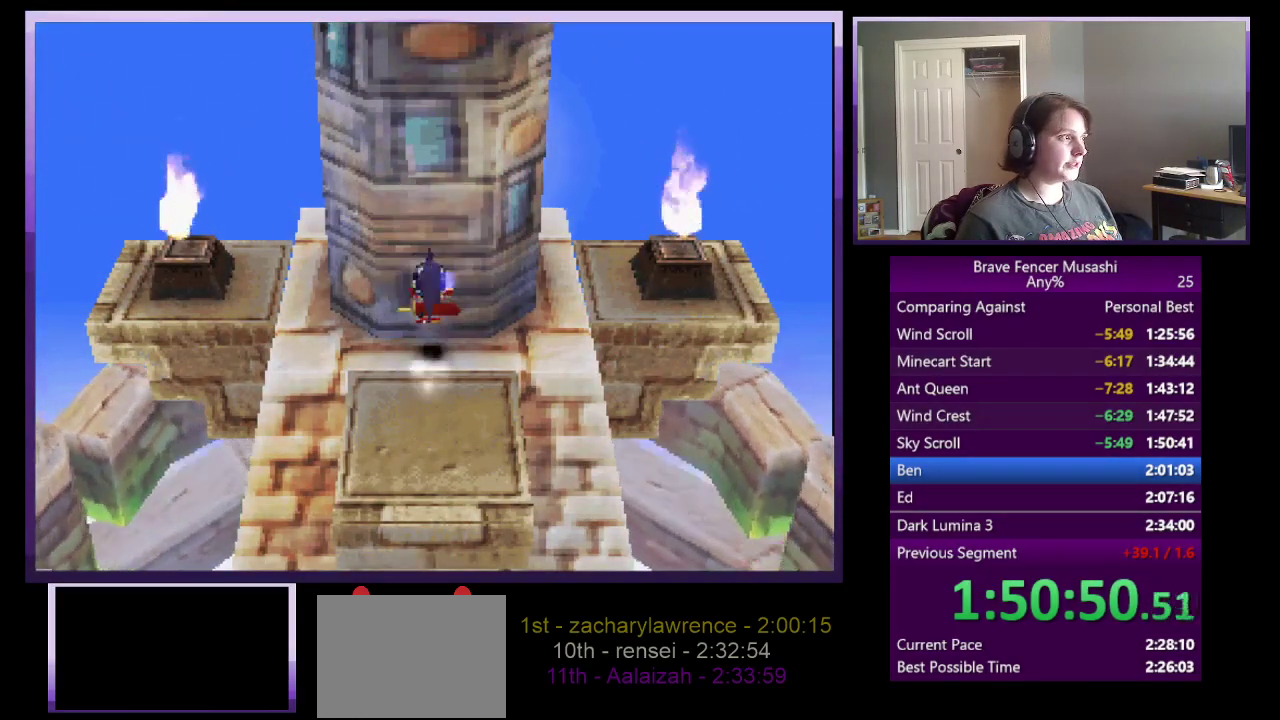
{"buttons": ["CIRCLE"], "left_stick": "center", "right_stick": "center", "events": [[117, "CIRCLE", "up"], [183, "CIRCLE", "down"], [300, "TRIANGLE", "down"], [317, "CROSS", "down"], [317, "SQUARE", "down"], [350, "CIRCLE", "up"], [417, "CIRCLE", "down"], [433, "SQUARE", "up"], [450, "CROSS", "up"], [450, "TRIANGLE", "up"]]}
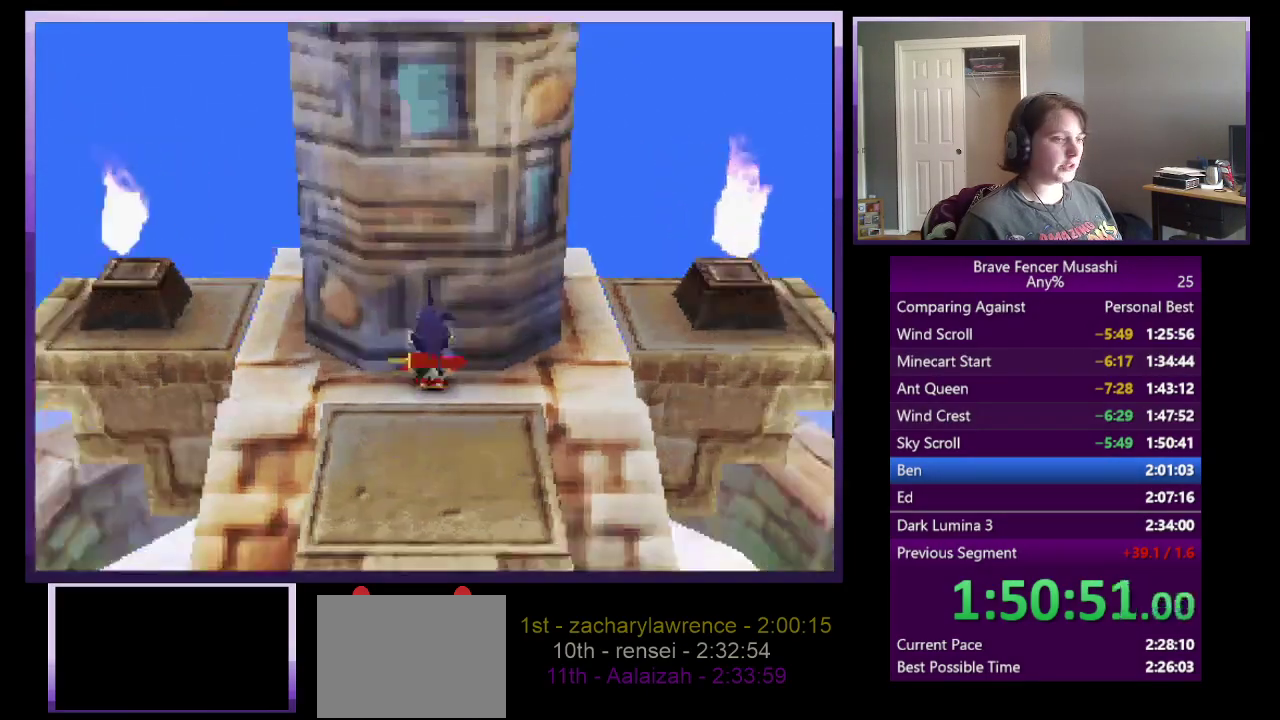
{"buttons": ["CIRCLE"], "left_stick": "center", "right_stick": "center", "events": [[50, "CIRCLE", "up"], [133, "CIRCLE", "down"], [233, "CIRCLE", "up"], [317, "CIRCLE", "down"], [400, "CIRCLE", "up"], [483, "CIRCLE", "down"]]}
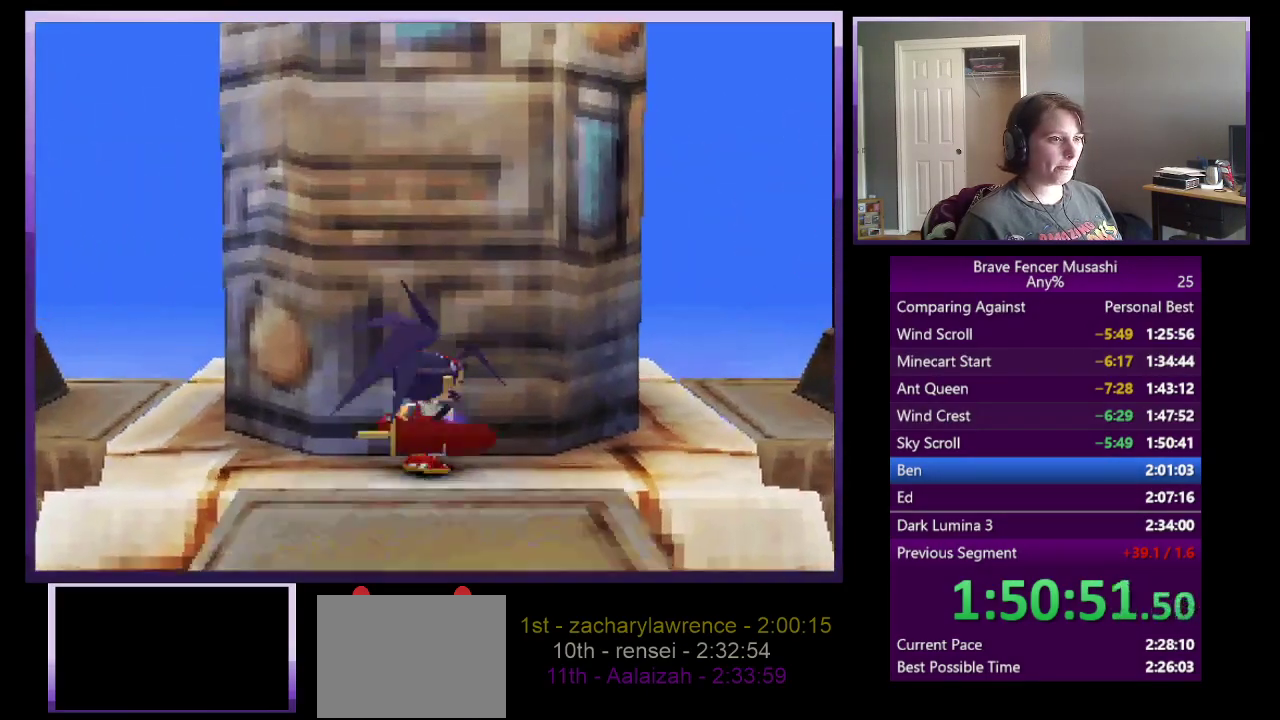
{"buttons": ["CROSS", "SQUARE"], "left_stick": "center", "right_stick": "center", "events": [[50, "CIRCLE", "up"], [133, "CIRCLE", "down"], [233, "CIRCLE", "up"], [300, "CIRCLE", "down"], [450, "CIRCLE", "up"], [450, "CROSS", "down"], [467, "SQUARE", "down"]]}
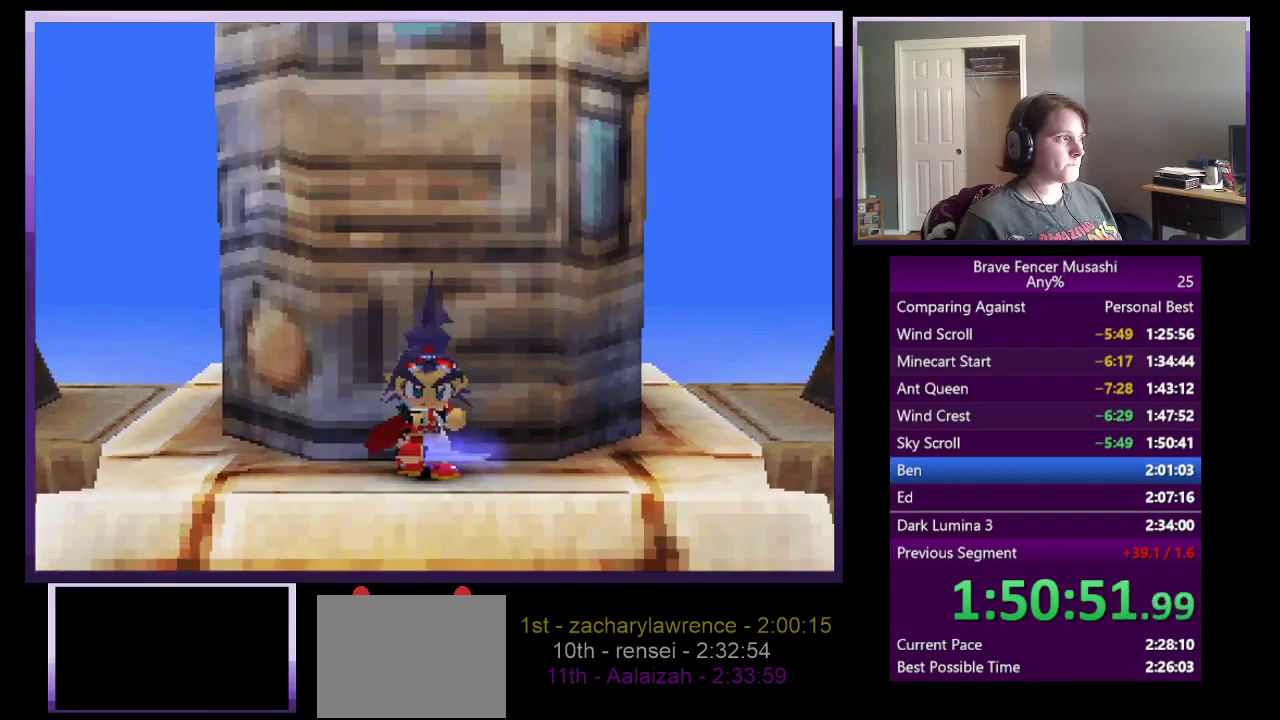
{"buttons": [], "left_stick": "center", "right_stick": "center", "events": [[67, "CROSS", "up"], [83, "CIRCLE", "down"], [83, "SQUARE", "up"], [167, "CIRCLE", "up"], [233, "CIRCLE", "down"], [333, "CIRCLE", "up"], [400, "CIRCLE", "down"], [483, "CIRCLE", "up"]]}
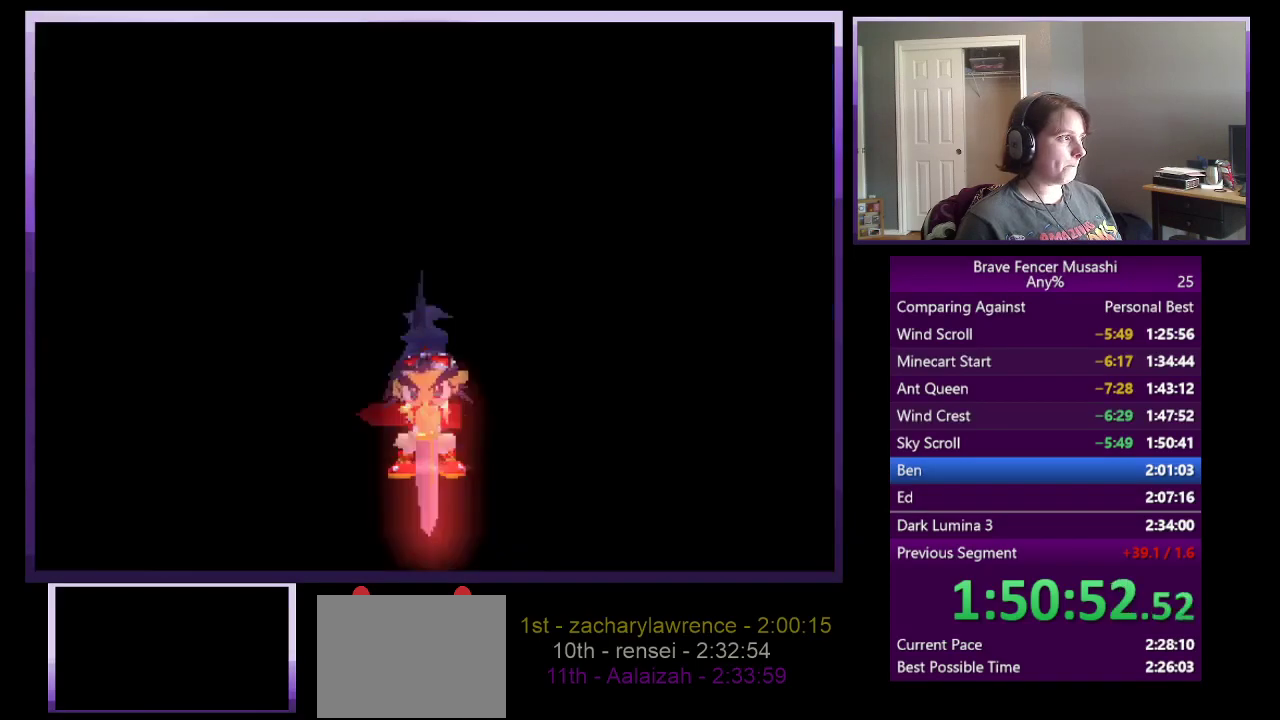
{"buttons": ["CROSS", "SQUARE"], "left_stick": "center", "right_stick": "center", "events": [[67, "CIRCLE", "down"], [133, "CIRCLE", "up"], [217, "CIRCLE", "down"], [300, "CIRCLE", "up"], [400, "CIRCLE", "down"], [467, "CROSS", "down"], [483, "SQUARE", "down"], [500, "CIRCLE", "up"]]}
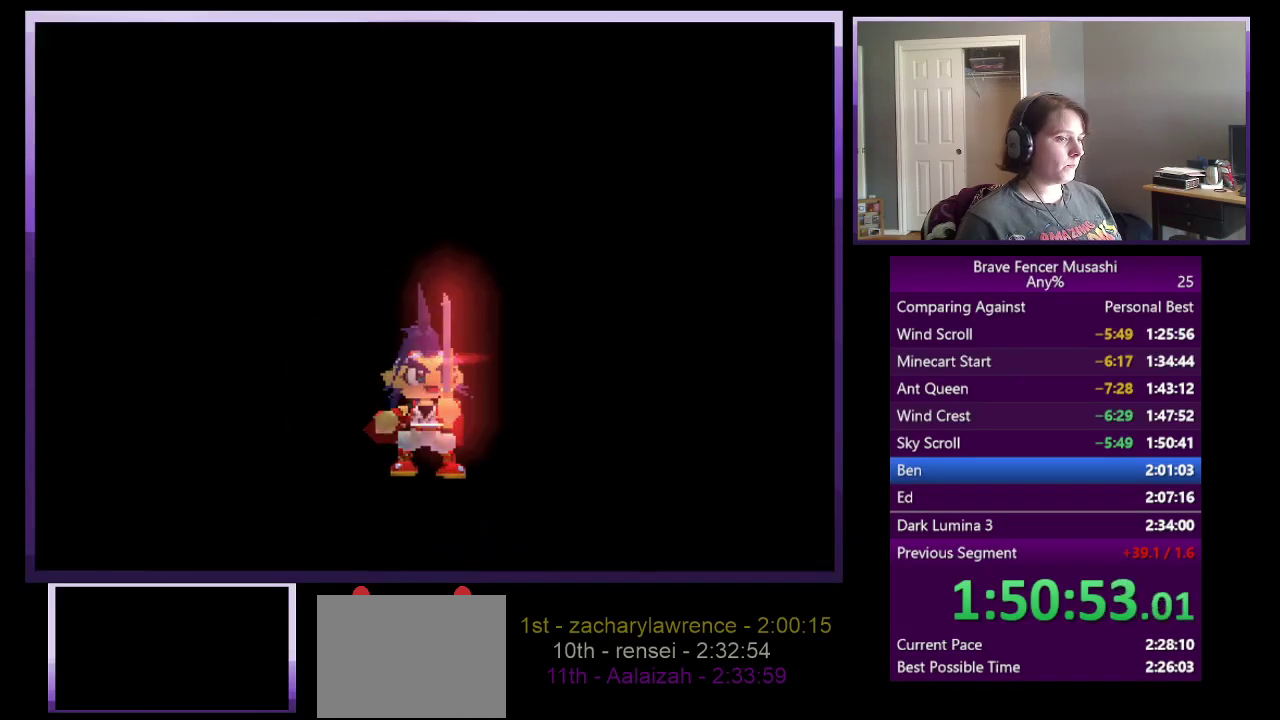
{"buttons": ["CIRCLE"], "left_stick": "center", "right_stick": "center", "events": [[100, "CIRCLE", "down"], [117, "CROSS", "up"], [117, "SQUARE", "up"], [233, "CIRCLE", "up"], [300, "CIRCLE", "down"], [400, "CIRCLE", "up"], [500, "CIRCLE", "down"]]}
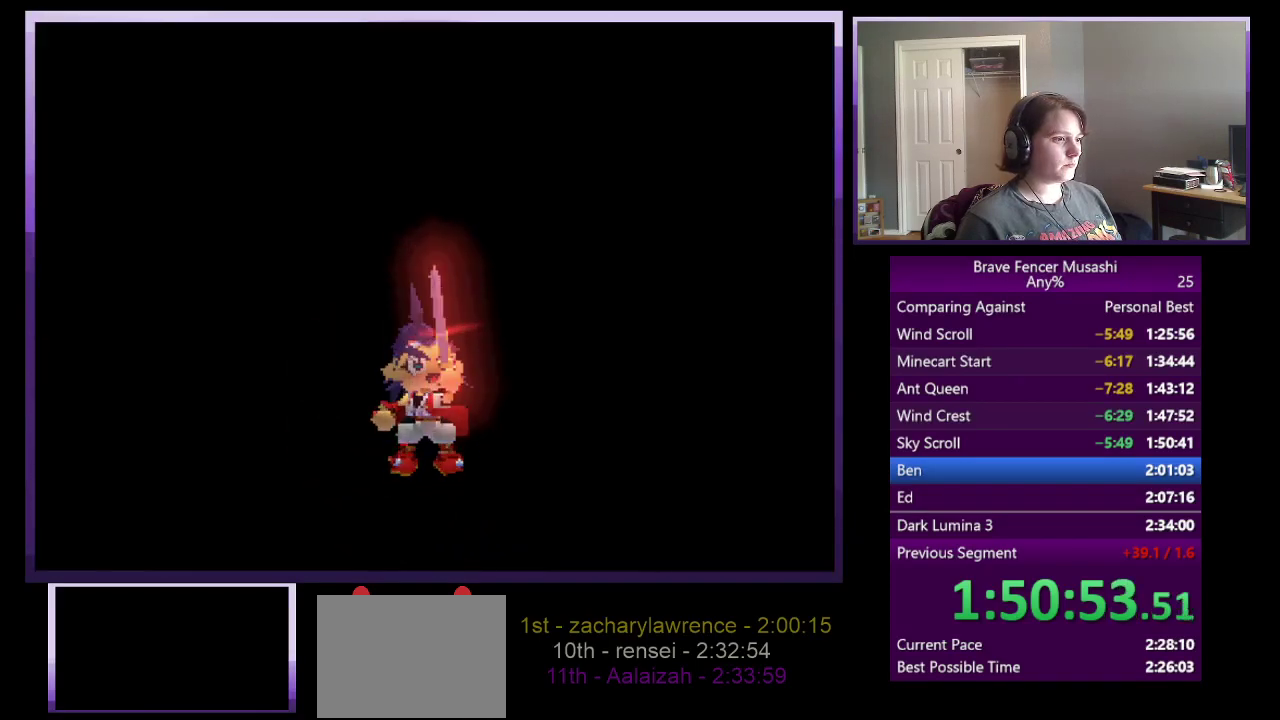
{"buttons": ["CROSS", "SQUARE"], "left_stick": "center", "right_stick": "center", "events": [[83, "CIRCLE", "up"], [167, "CIRCLE", "down"], [250, "CIRCLE", "up"], [350, "CIRCLE", "down"], [433, "CROSS", "down"], [450, "SQUARE", "down"], [467, "CIRCLE", "up"]]}
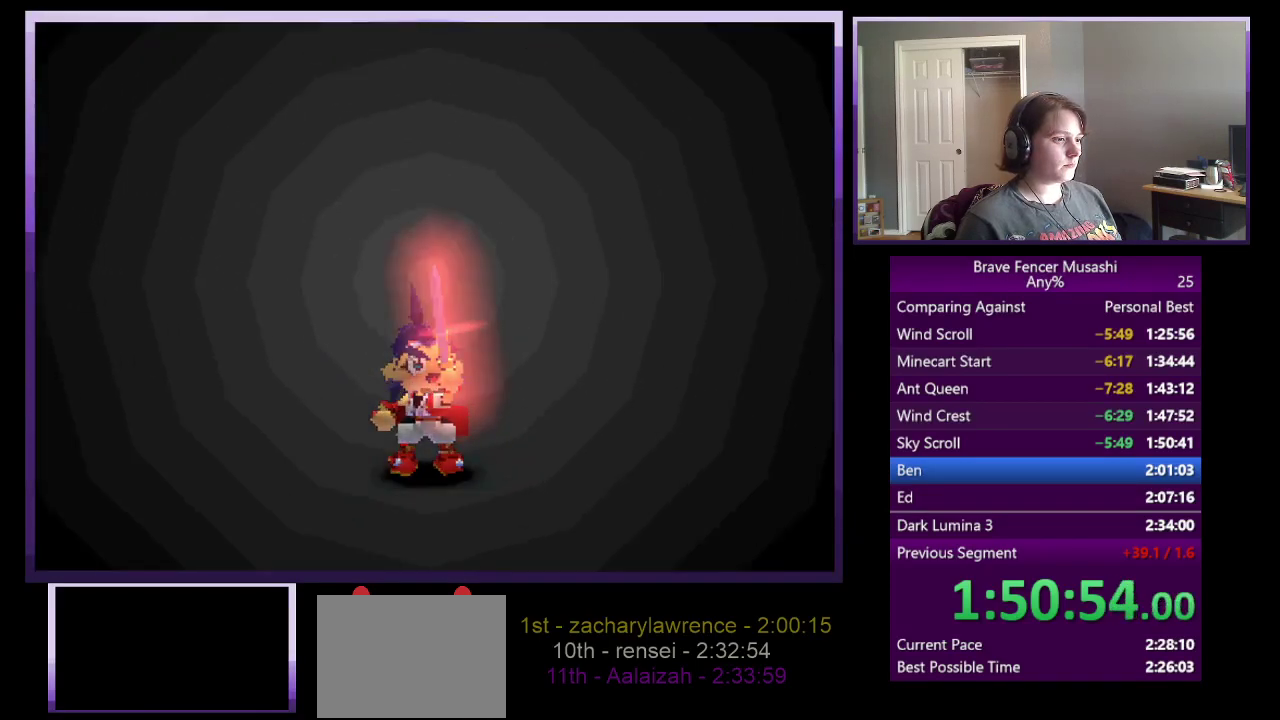
{"buttons": ["CIRCLE"], "left_stick": "center", "right_stick": "center", "events": [[50, "CIRCLE", "down"], [67, "SQUARE", "up"], [83, "CROSS", "up"], [183, "CIRCLE", "up"], [267, "CIRCLE", "down"], [367, "CIRCLE", "up"], [450, "CIRCLE", "down"]]}
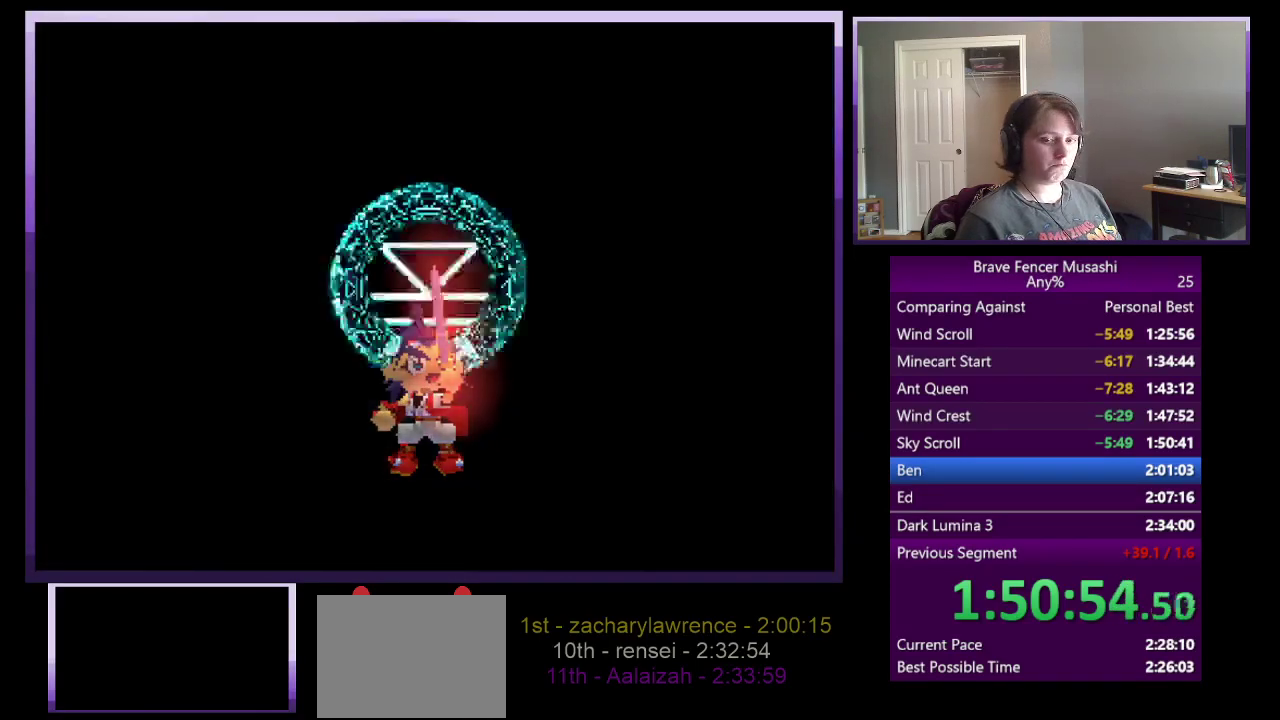
{"buttons": ["CIRCLE"], "left_stick": "center", "right_stick": "center", "events": [[50, "CIRCLE", "up"], [117, "CIRCLE", "down"], [200, "CIRCLE", "up"], [300, "CIRCLE", "down"], [383, "CIRCLE", "up"], [483, "CIRCLE", "down"]]}
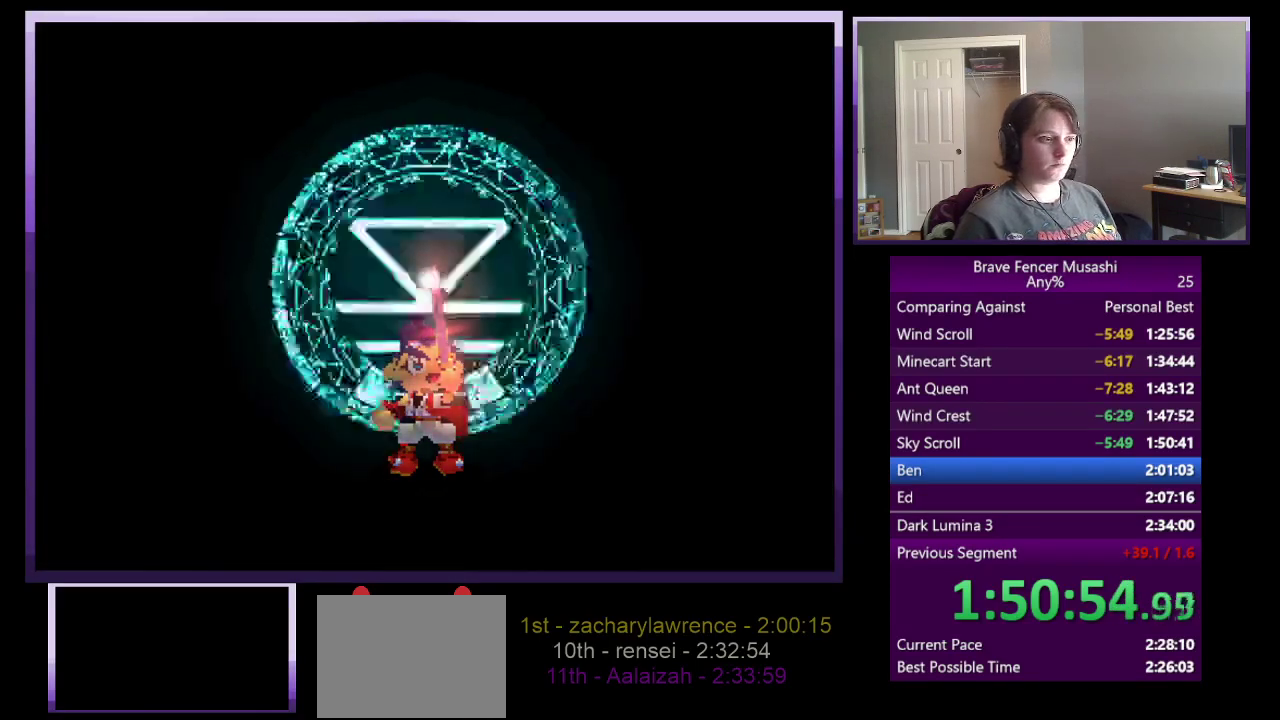
{"buttons": ["CIRCLE"], "left_stick": "center", "right_stick": "center", "events": [[33, "CIRCLE", "up"], [150, "CIRCLE", "down"], [200, "CIRCLE", "up"], [300, "CIRCLE", "down"], [367, "CIRCLE", "up"], [467, "CIRCLE", "down"]]}
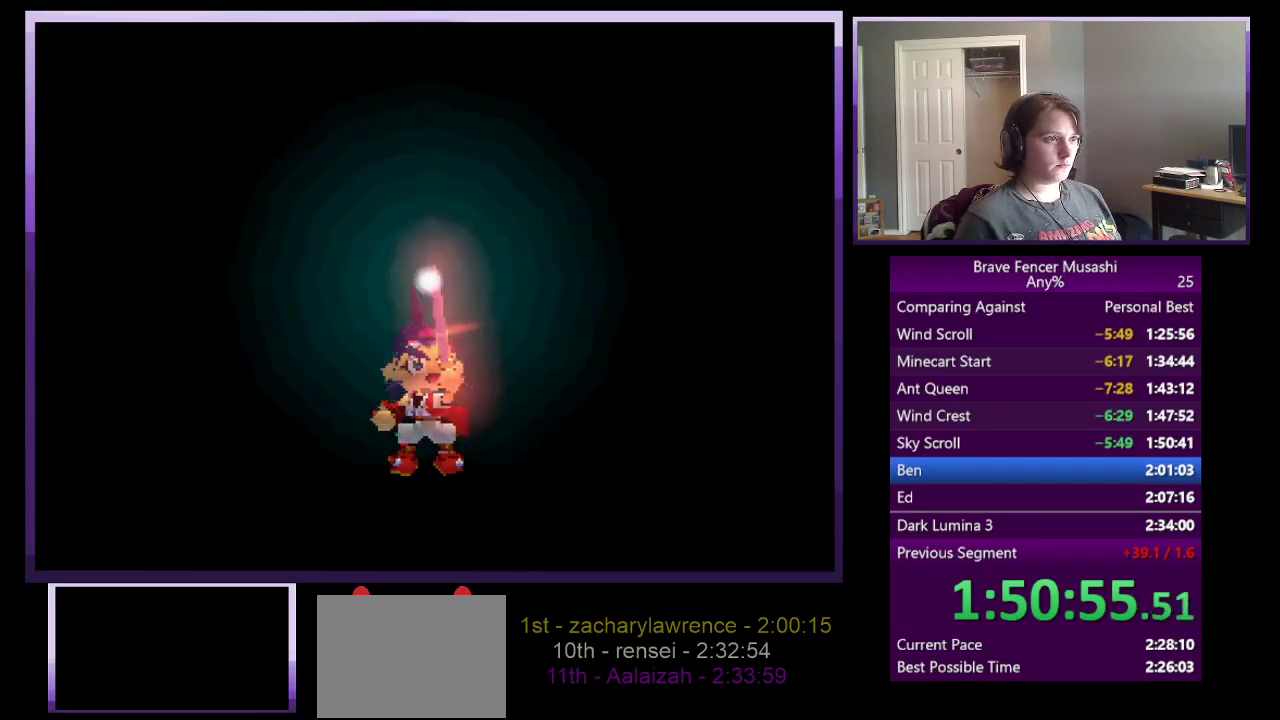
{"buttons": ["CIRCLE", "SQUARE", "TRIANGLE"], "left_stick": "center", "right_stick": "center", "events": [[17, "CIRCLE", "up"], [117, "CIRCLE", "down"], [217, "CIRCLE", "up"], [300, "CIRCLE", "down"], [367, "CROSS", "down"], [383, "SQUARE", "down"], [450, "TRIANGLE", "down"], [500, "CROSS", "up"]]}
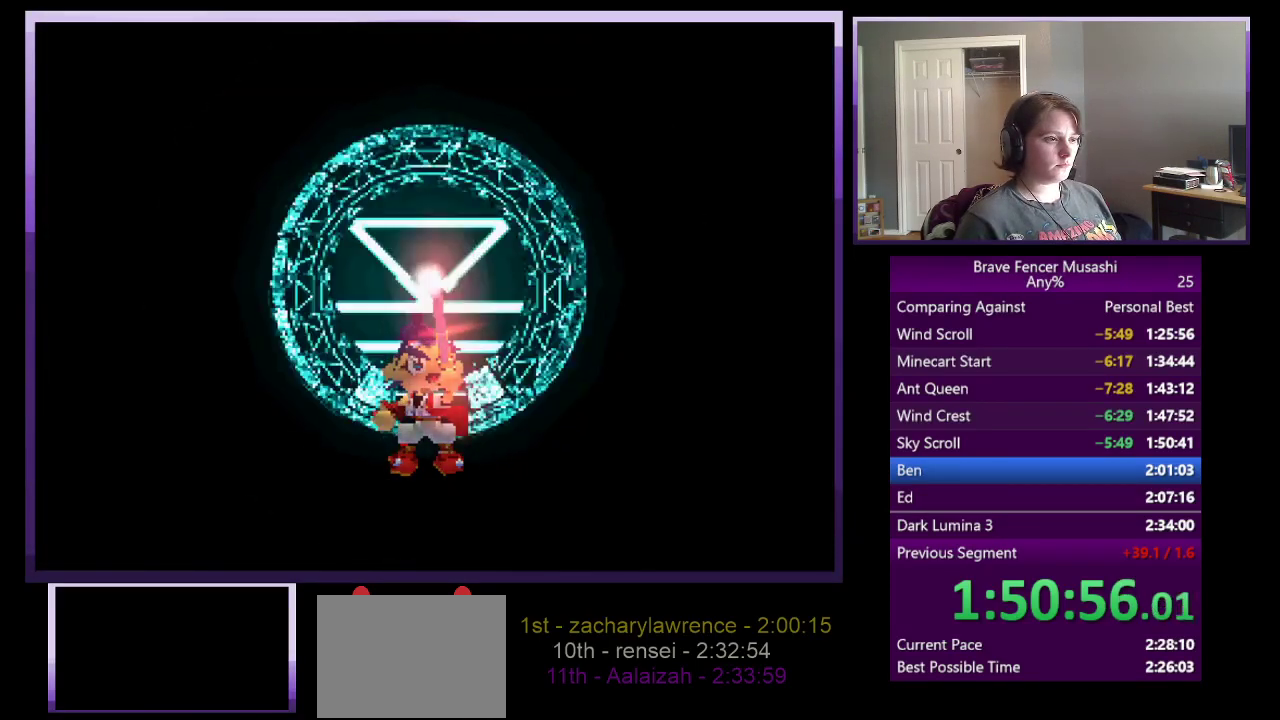
{"buttons": [], "left_stick": "center", "right_stick": "center", "events": [[17, "SQUARE", "up"], [50, "TRIANGLE", "up"], [117, "CIRCLE", "up"], [200, "CIRCLE", "down"], [300, "CIRCLE", "up"]]}